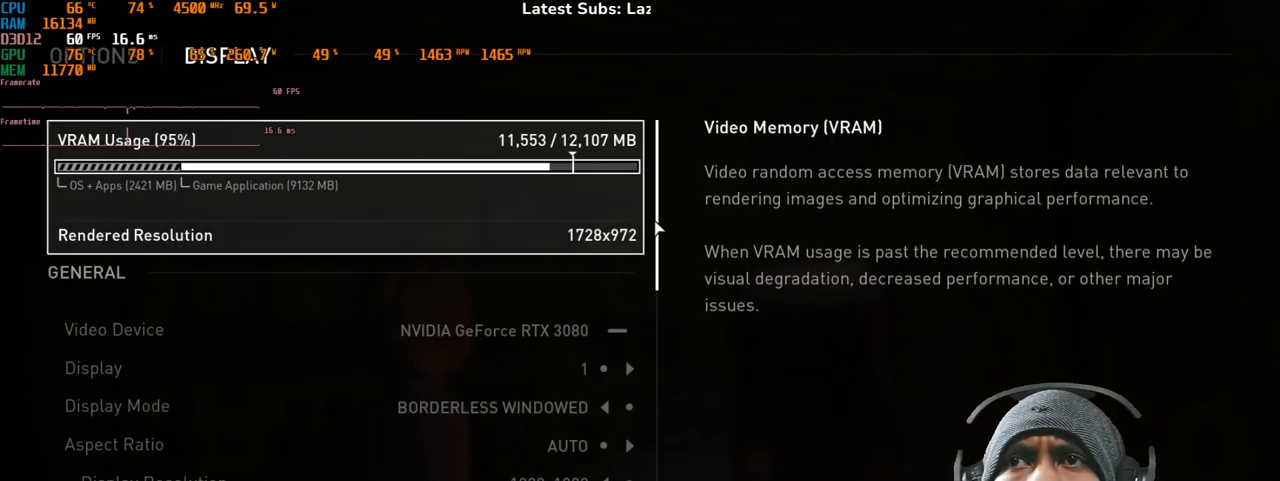
Gameplay with keyboard and mouse; each line is a JSON object with the keys and mouse buttons held at the frame after it. "events" lists presses ("down") and releases ("up") of "1", "2", "3", "4", "5", "a", "alt", "b", "c", "ctrl", "d", "e", "f", "g", "q", "r", "s", "shift", "space", "t", "tab", "v", "w", "x", "z", "mouse_left", "mouse_wheel", "mouse_right", "mouse_mb4" and "mouse_mb5" between this image and that frame as [ms after this image, input, new state], when the widget could be followed in between. "mouse_left", "mouse_wheel", "mouse_right", "mouse_mb4", "mouse_mb5" = the "left", "wheel", "right", "mb4", "mb5" buttons of the "mouse" list. No other keys are recorded. "wheel" means that the mouse wheel is clicked or scrolled. Mouse movement is not recorded.
{"keys": [], "mouse": ["left"], "events": [[167, "mouse_left", "down"]]}
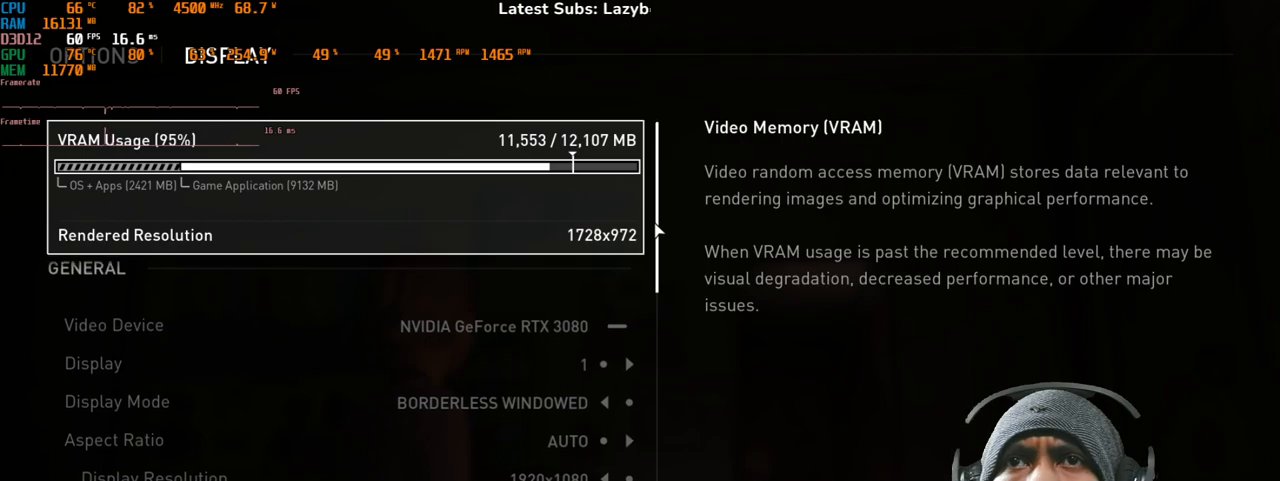
{"keys": [], "mouse": ["left"], "events": []}
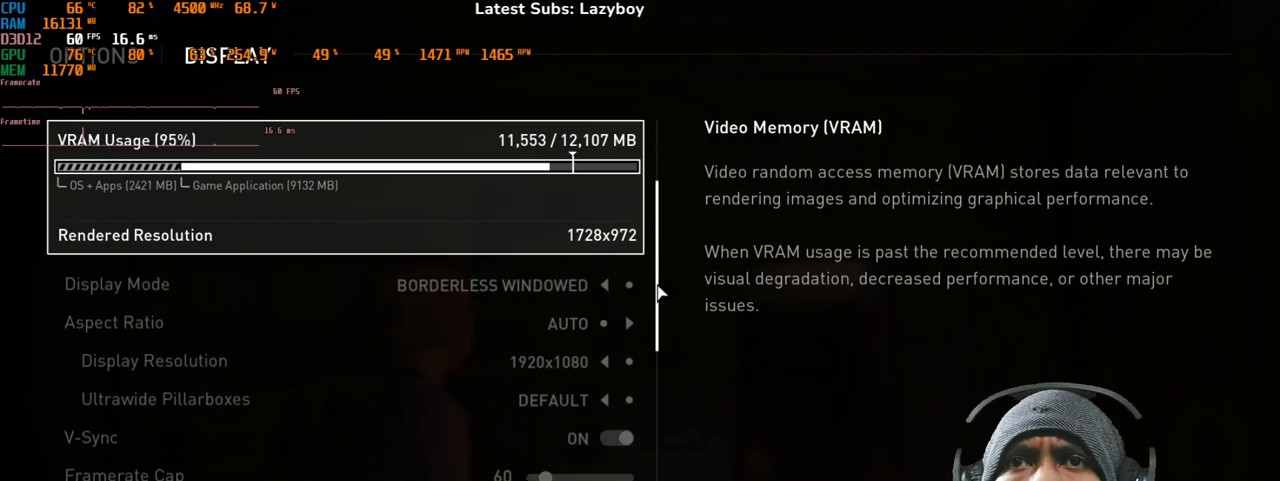
{"keys": [], "mouse": ["left"], "events": []}
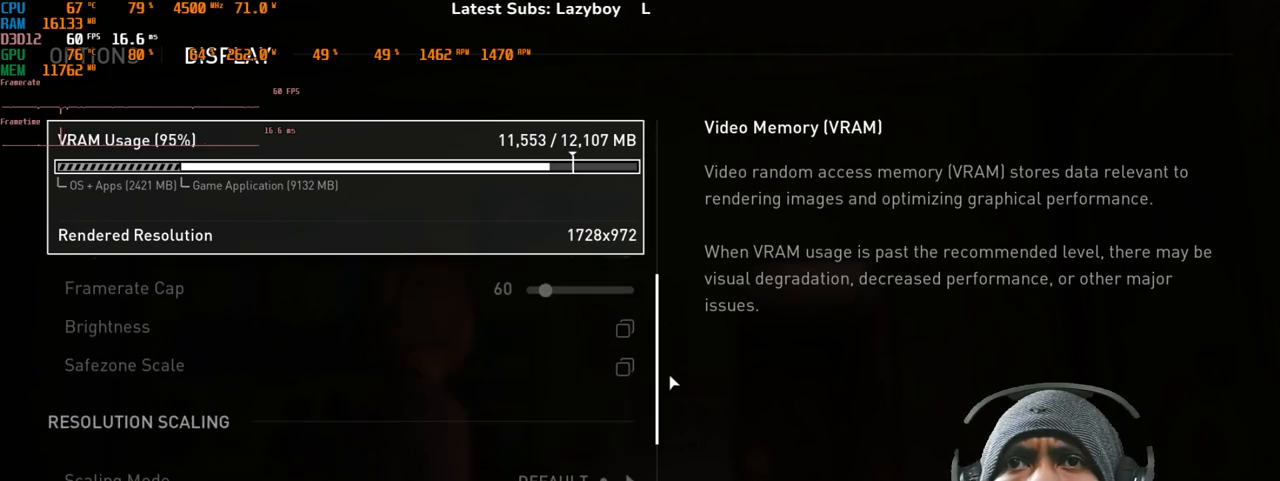
{"keys": [], "mouse": ["left"], "events": []}
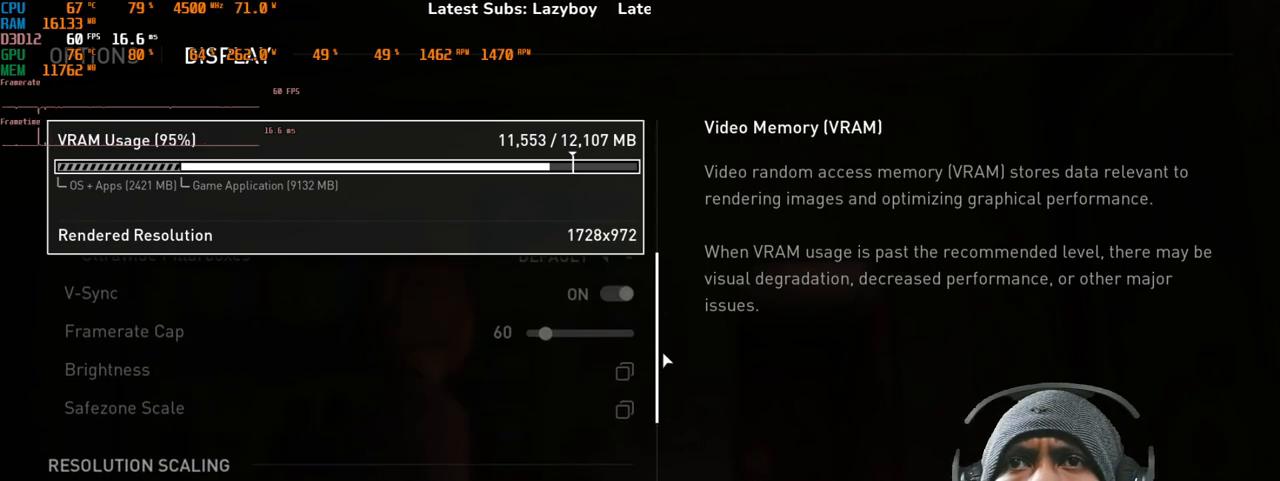
{"keys": [], "mouse": ["left"], "events": []}
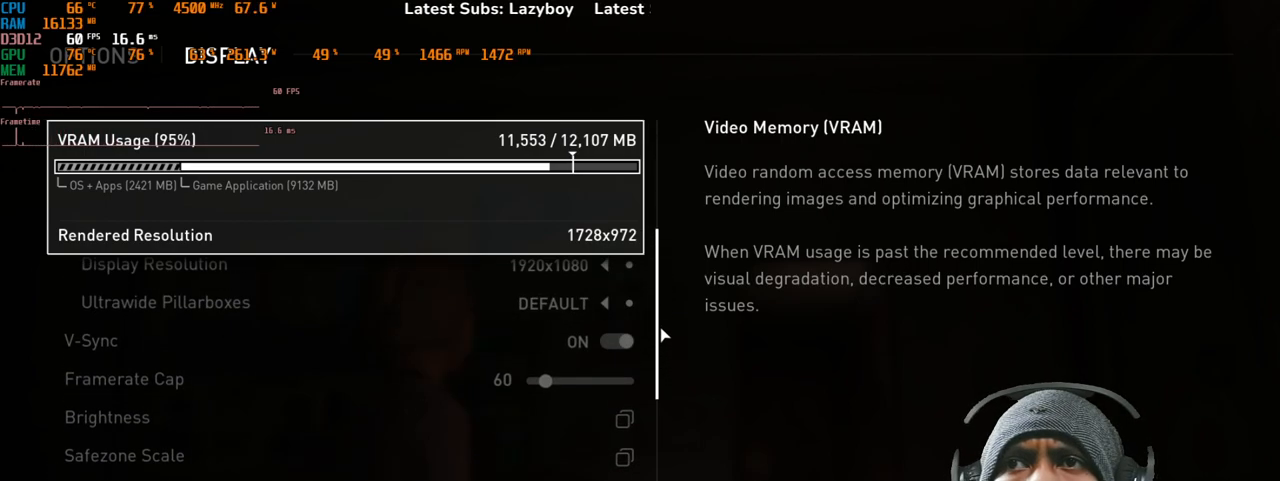
{"keys": [], "mouse": ["left"], "events": []}
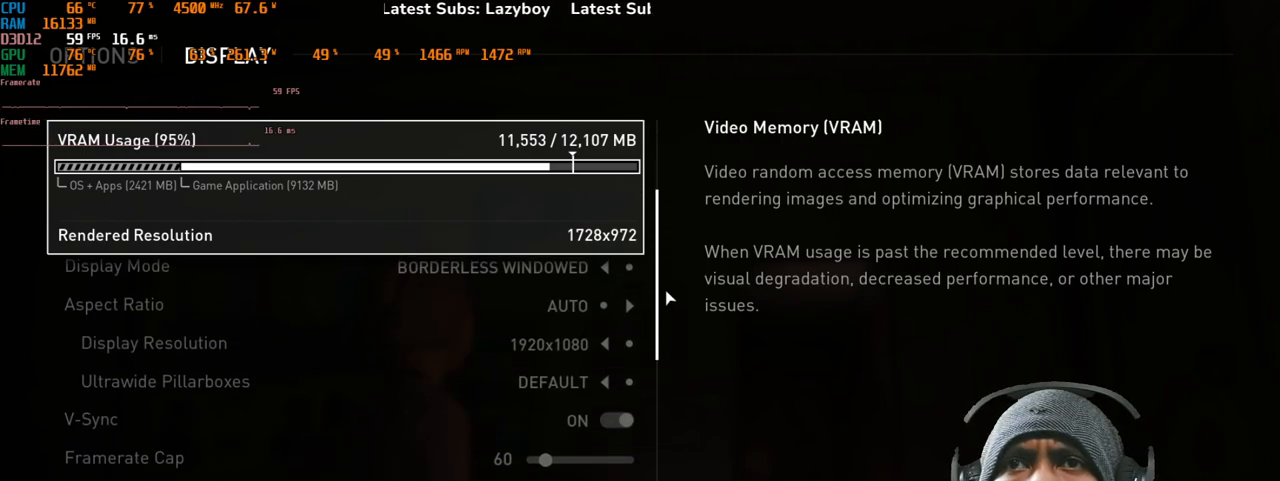
{"keys": [], "mouse": ["left"], "events": []}
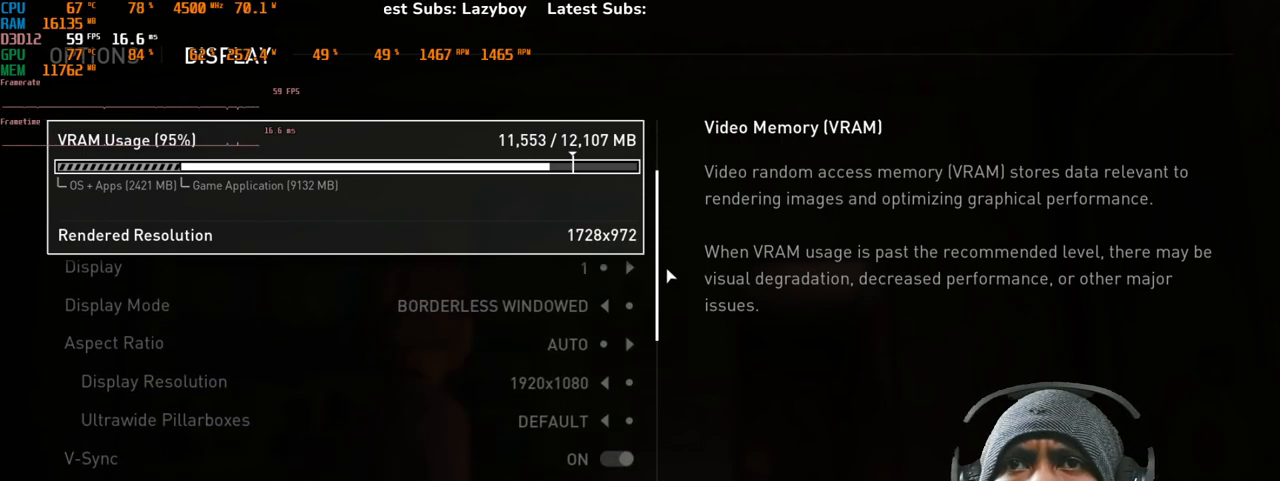
{"keys": [], "mouse": ["left"], "events": []}
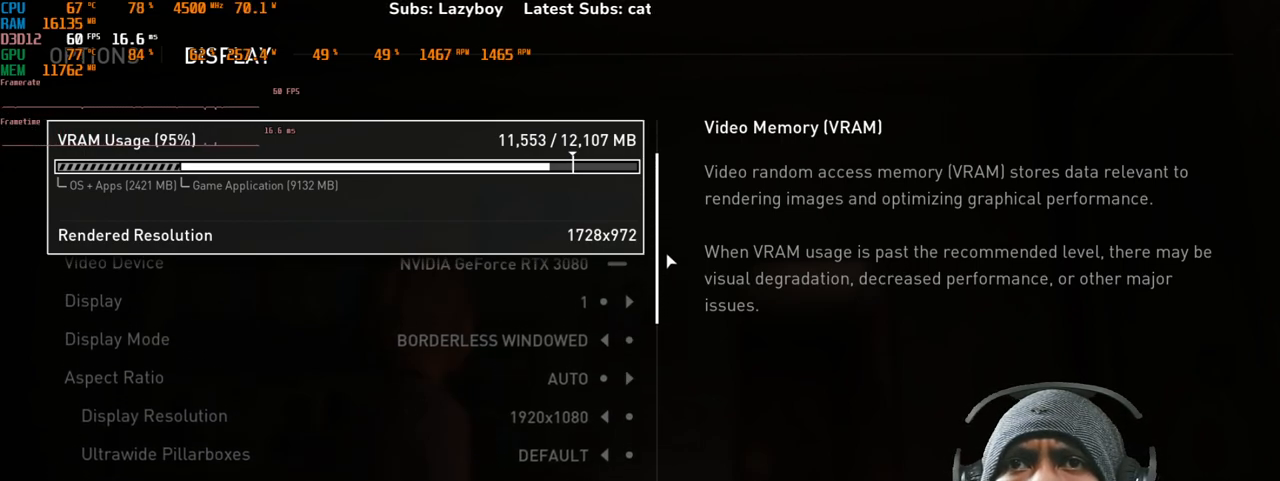
{"keys": [], "mouse": ["left"], "events": []}
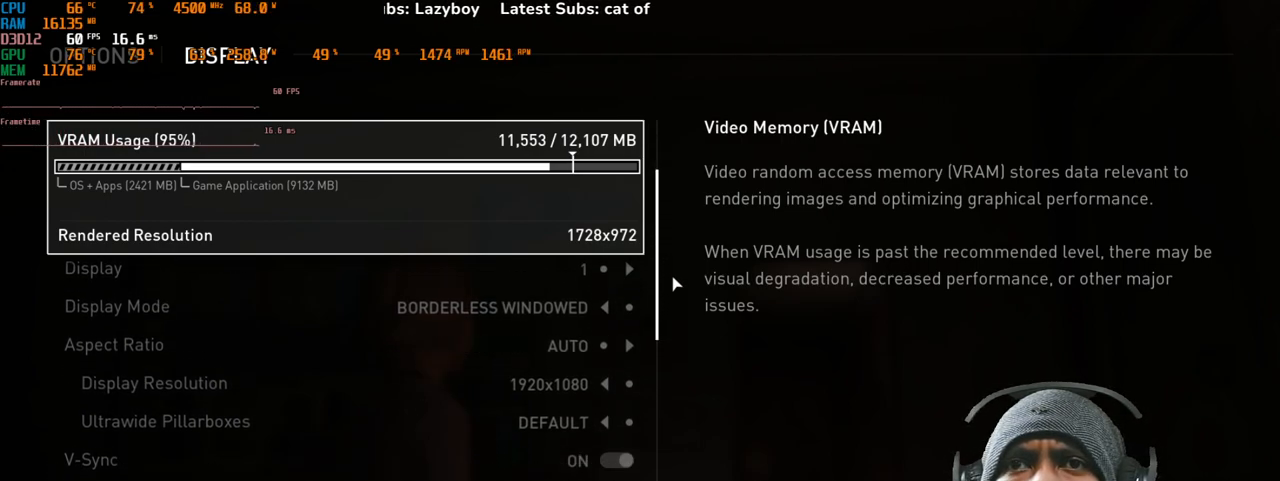
{"keys": [], "mouse": ["left"], "events": []}
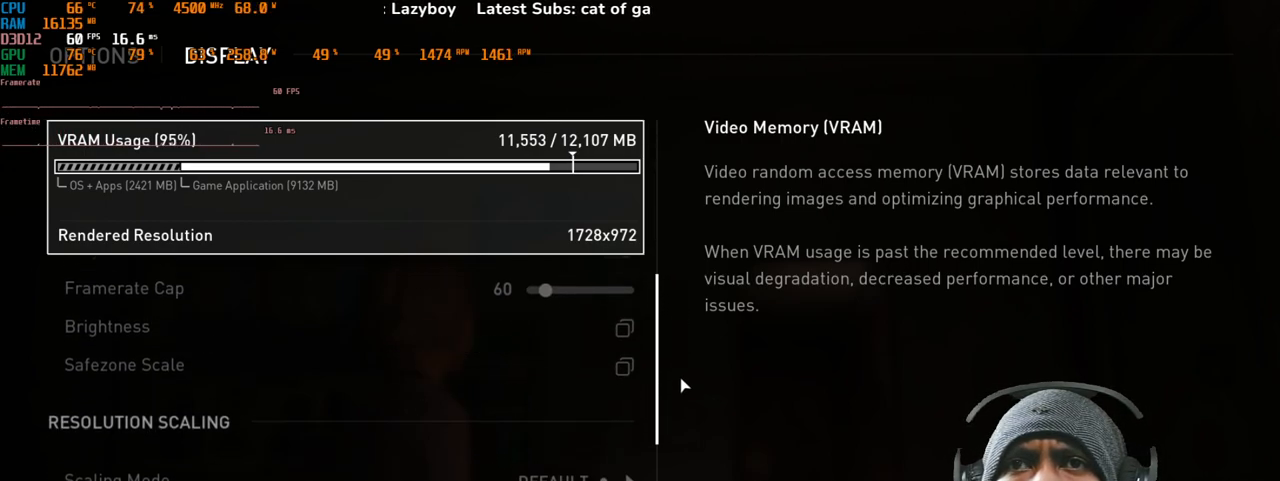
{"keys": [], "mouse": ["left"], "events": []}
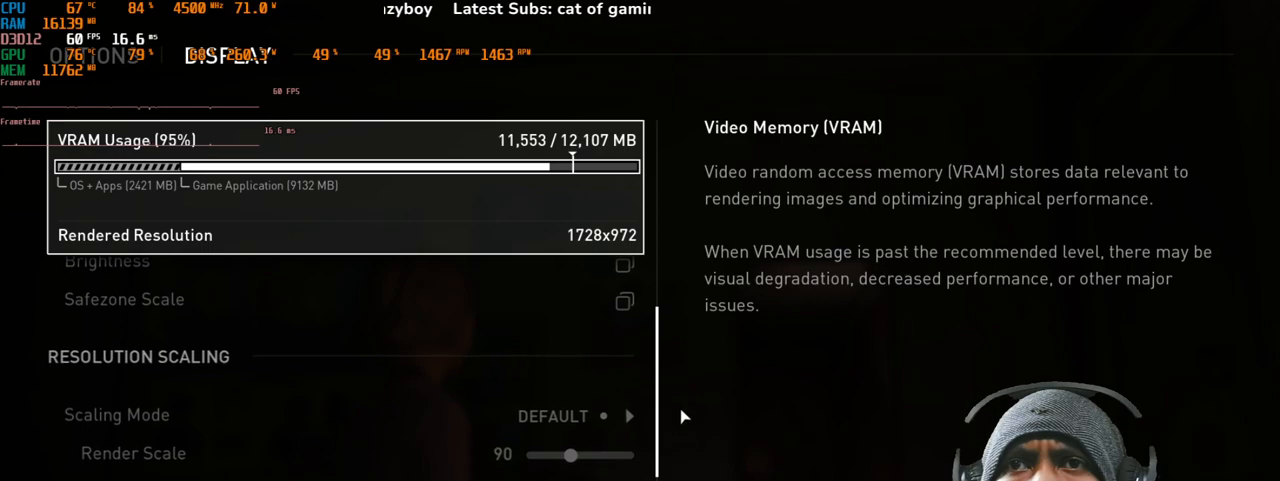
{"keys": [], "mouse": [], "events": [[383, "mouse_left", "up"]]}
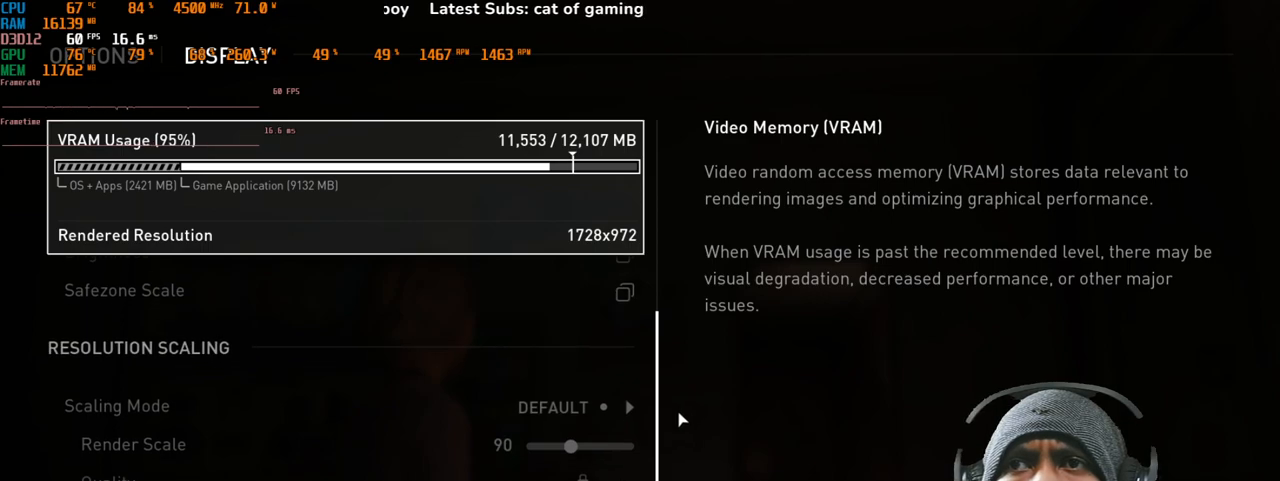
{"keys": [], "mouse": [], "events": []}
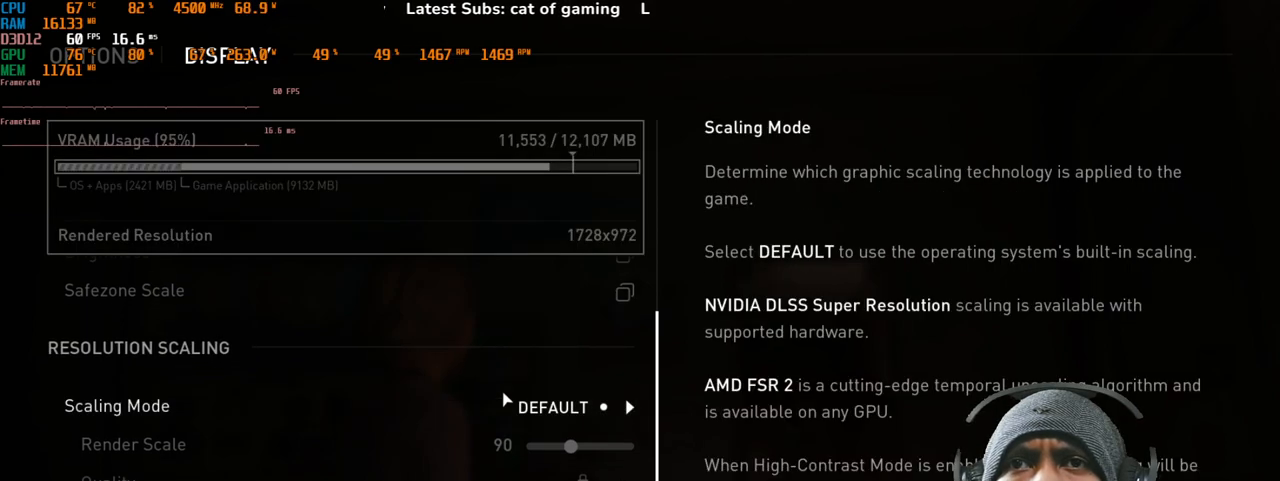
{"keys": [], "mouse": [], "events": []}
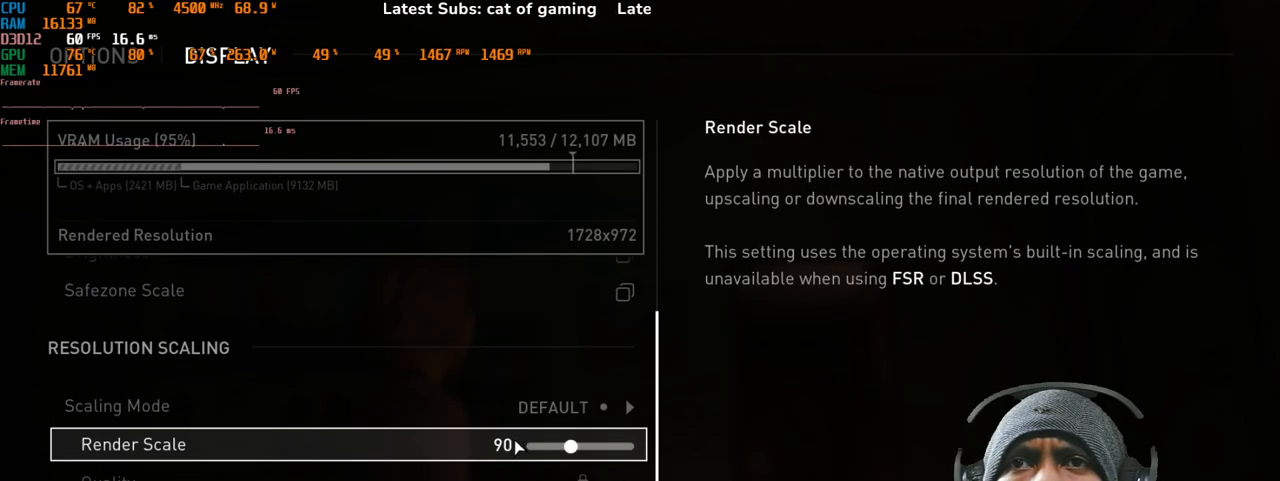
{"keys": [], "mouse": [], "events": []}
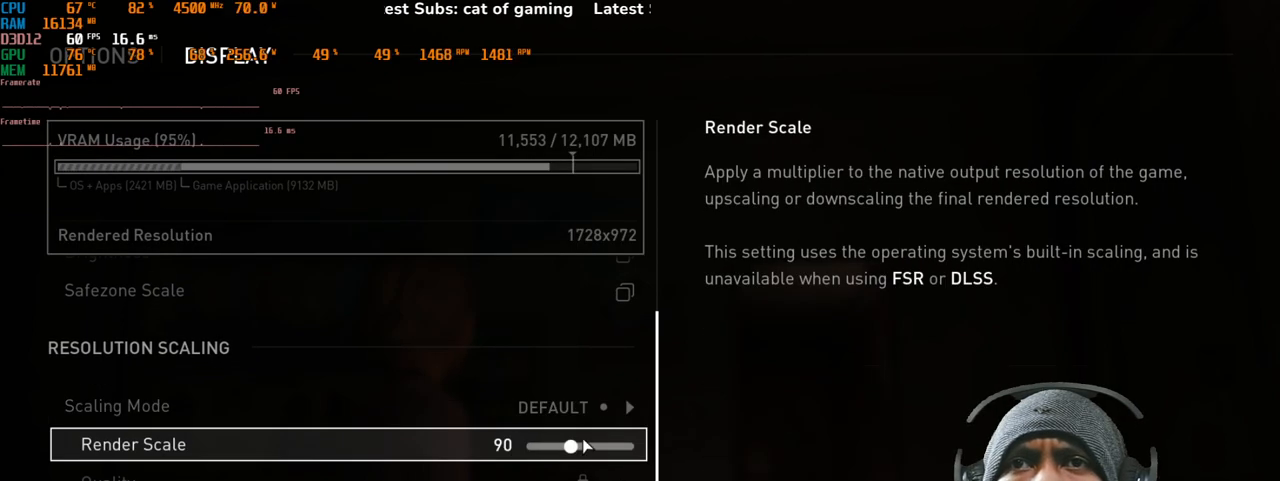
{"keys": [], "mouse": [], "events": []}
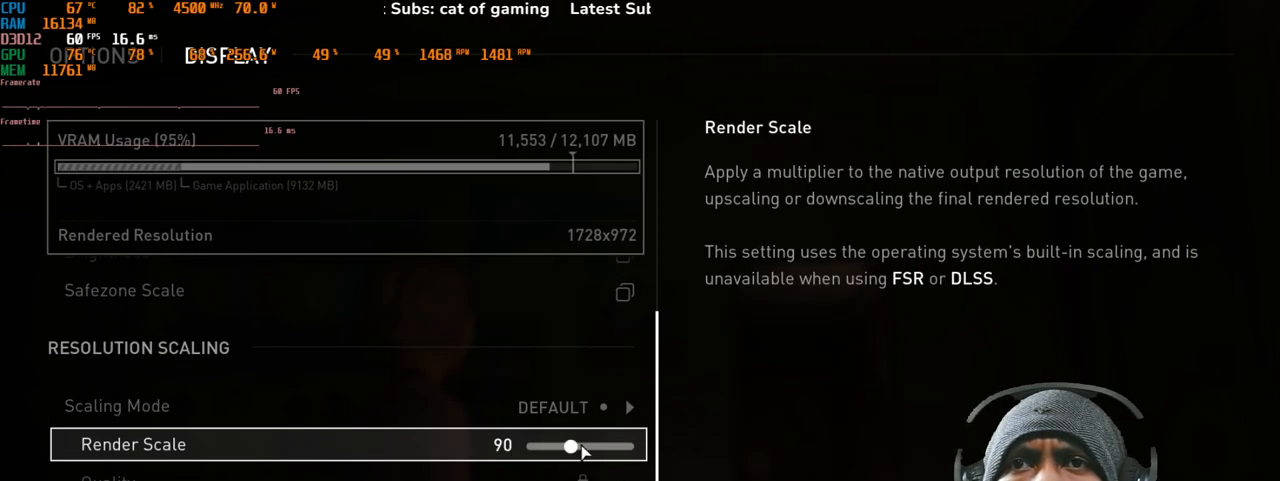
{"keys": [], "mouse": ["left"], "events": [[150, "mouse_left", "down"]]}
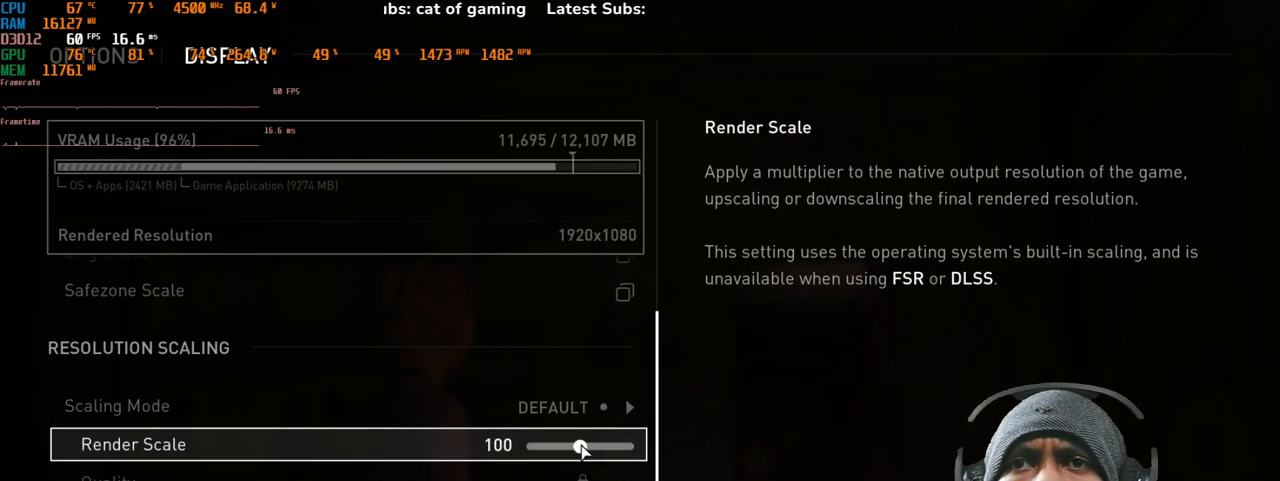
{"keys": [], "mouse": [], "events": [[167, "mouse_left", "up"]]}
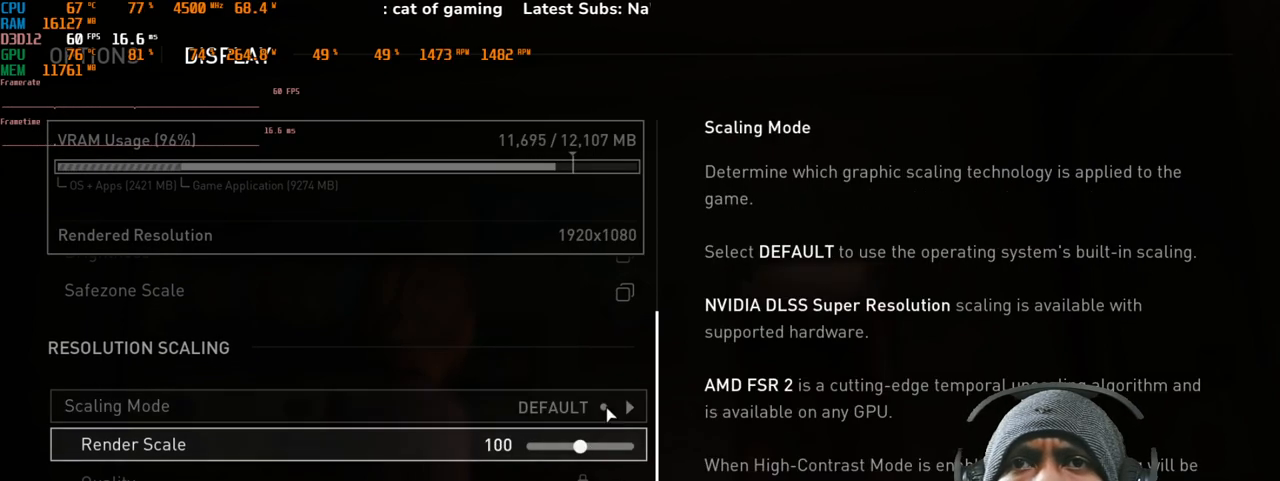
{"keys": [], "mouse": [], "events": []}
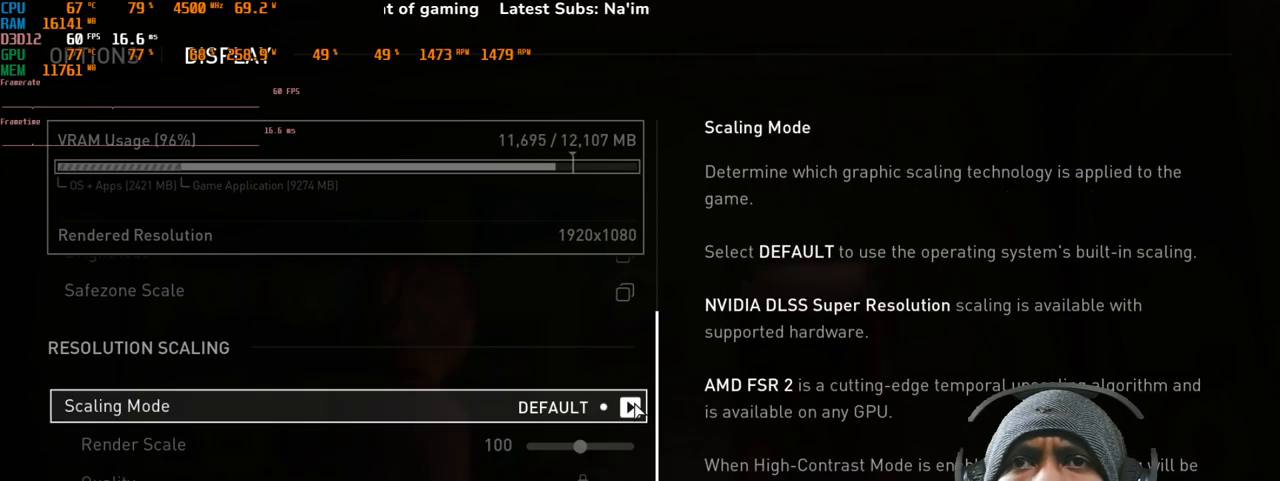
{"keys": [], "mouse": [], "events": [[33, "mouse_left", "down"], [183, "mouse_left", "up"]]}
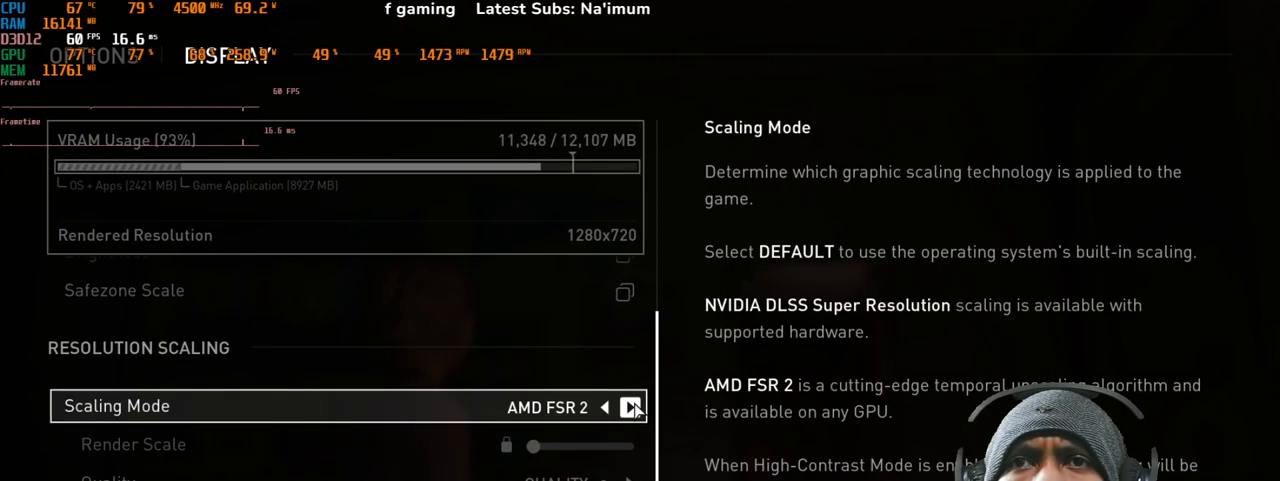
{"keys": [], "mouse": [], "events": [[250, "mouse_left", "down"], [417, "mouse_left", "up"]]}